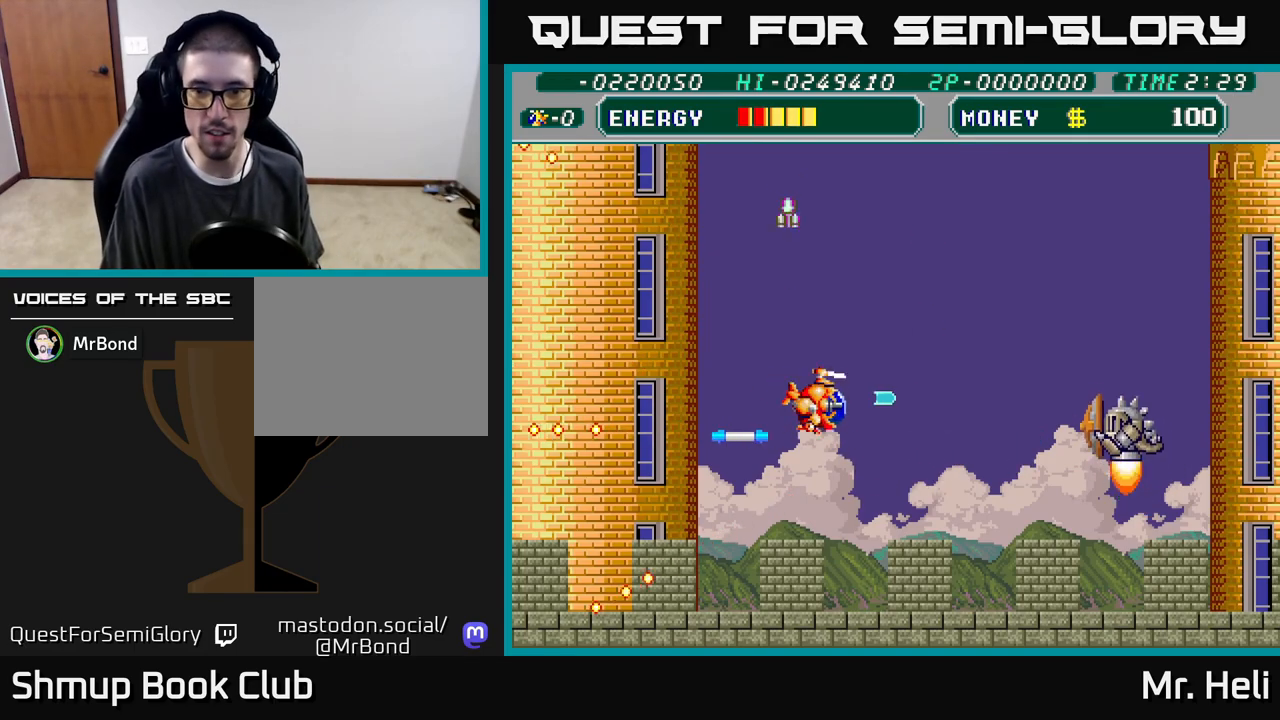
Gameplay with a controller (Xbox layout); each line is a JSON object with the inputs held at the frame after it. "events" lists button and stick changes between this image and that frame as [ms after this image, input, new state], when the widget could be followed in between.
{"buttons": ["A", "X", "DPAD_UP", "DPAD_RIGHT"], "left_stick": "center", "right_stick": "center", "events": [[33, "DPAD_DOWN", "up"], [67, "A", "down"], [67, "X", "down"], [100, "DPAD_DOWN", "down"], [150, "A", "up"], [150, "X", "up"], [217, "A", "down"], [217, "DPAD_DOWN", "up"], [217, "X", "down"], [300, "A", "up"], [300, "X", "up"], [367, "A", "down"], [367, "X", "down"], [417, "DPAD_UP", "down"], [433, "A", "up"], [433, "X", "up"], [500, "A", "down"], [500, "X", "down"]]}
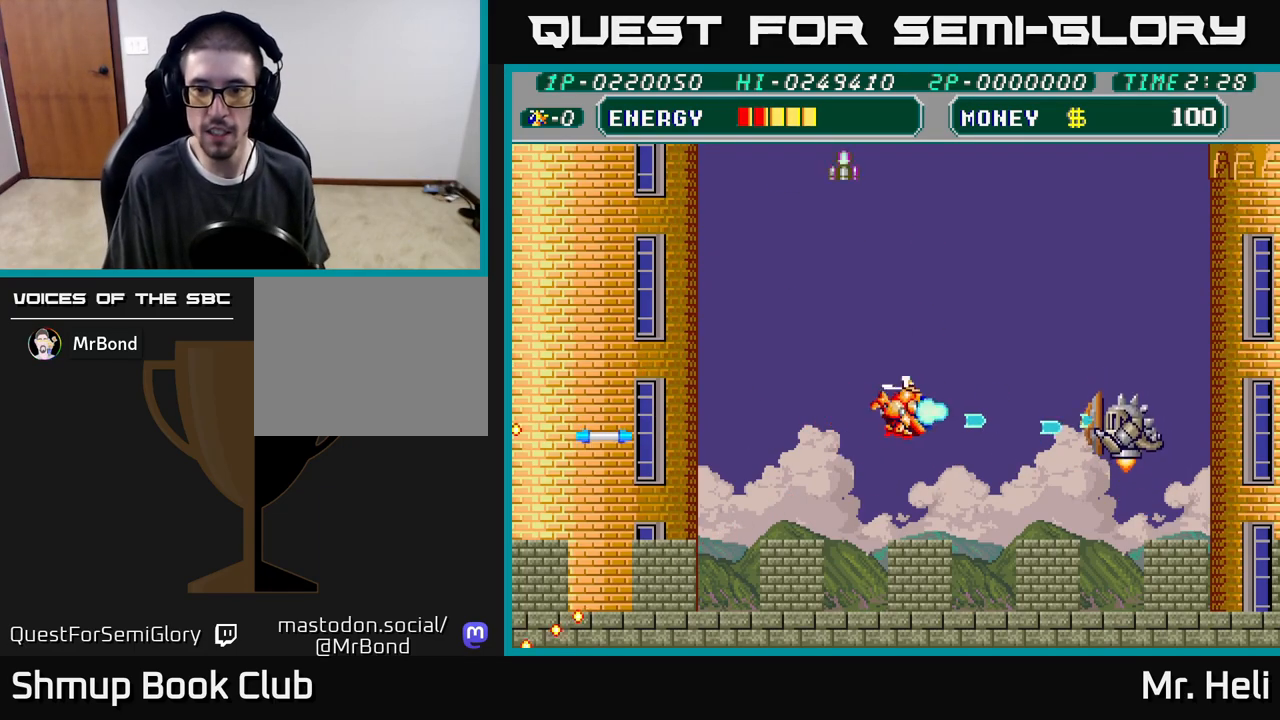
{"buttons": ["DPAD_RIGHT"], "left_stick": "center", "right_stick": "center", "events": [[33, "DPAD_UP", "up"], [67, "A", "up"], [67, "X", "up"], [100, "DPAD_DOWN", "down"], [117, "X", "down"], [133, "A", "down"], [183, "A", "up"], [200, "X", "up"], [267, "X", "down"], [283, "A", "down"], [317, "A", "up"], [350, "X", "up"], [383, "A", "down"], [383, "X", "down"], [417, "DPAD_DOWN", "up"], [467, "X", "up"], [483, "A", "up"]]}
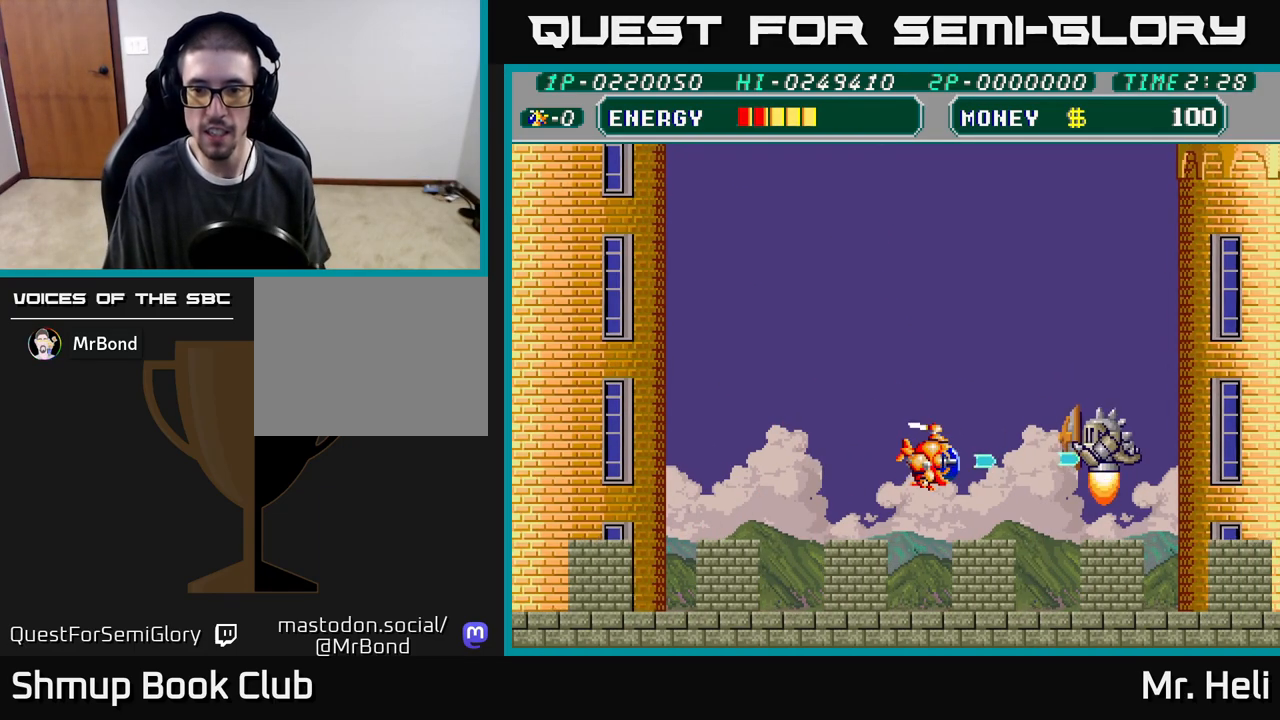
{"buttons": ["A", "X"], "left_stick": "center", "right_stick": "center", "events": [[33, "A", "down"], [50, "X", "down"], [117, "A", "up"], [117, "X", "up"], [167, "A", "down"], [167, "X", "down"], [183, "DPAD_RIGHT", "up"], [250, "A", "up"], [250, "X", "up"], [300, "A", "down"], [300, "X", "down"], [367, "A", "up"], [400, "X", "up"], [433, "A", "down"], [433, "X", "down"]]}
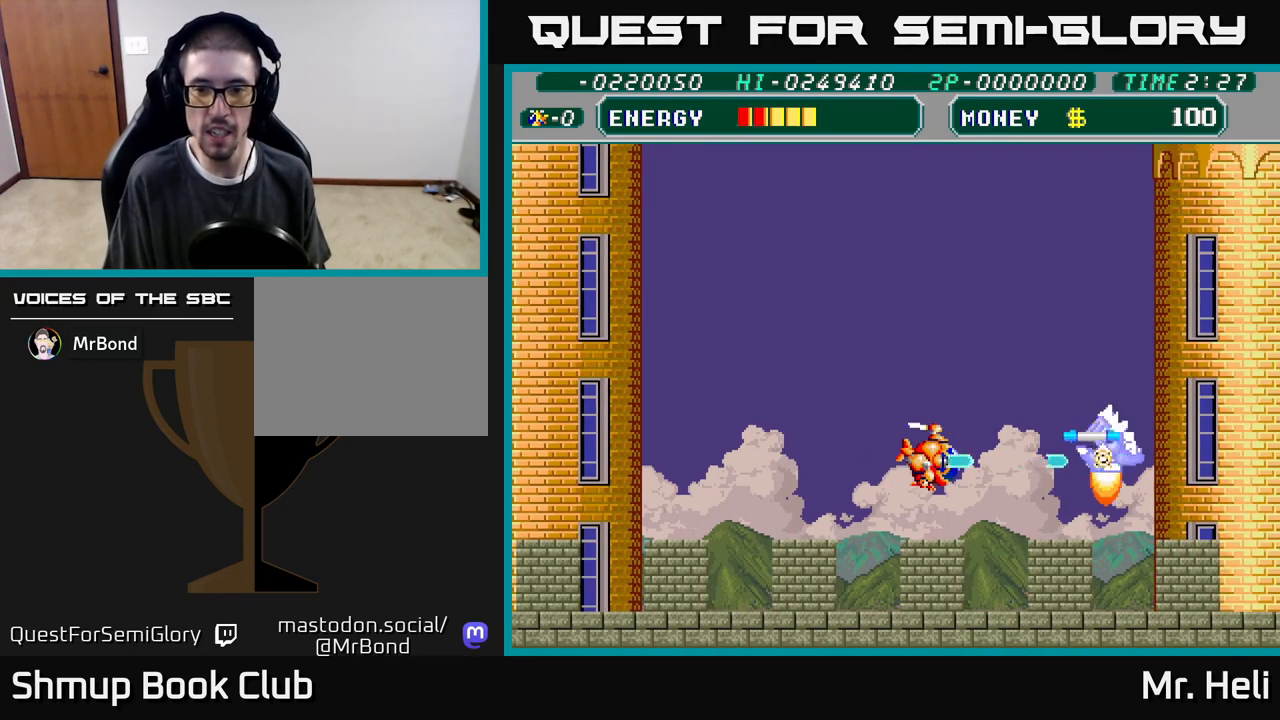
{"buttons": ["DPAD_DOWN", "DPAD_RIGHT"], "left_stick": "center", "right_stick": "center", "events": [[33, "A", "up"], [33, "X", "up"], [83, "A", "down"], [83, "X", "down"], [167, "A", "up"], [167, "X", "up"], [200, "A", "down"], [200, "X", "down"], [250, "DPAD_DOWN", "down"], [300, "A", "up"], [300, "X", "up"], [350, "A", "down"], [350, "DPAD_RIGHT", "down"], [350, "X", "down"], [433, "A", "up"], [450, "X", "up"]]}
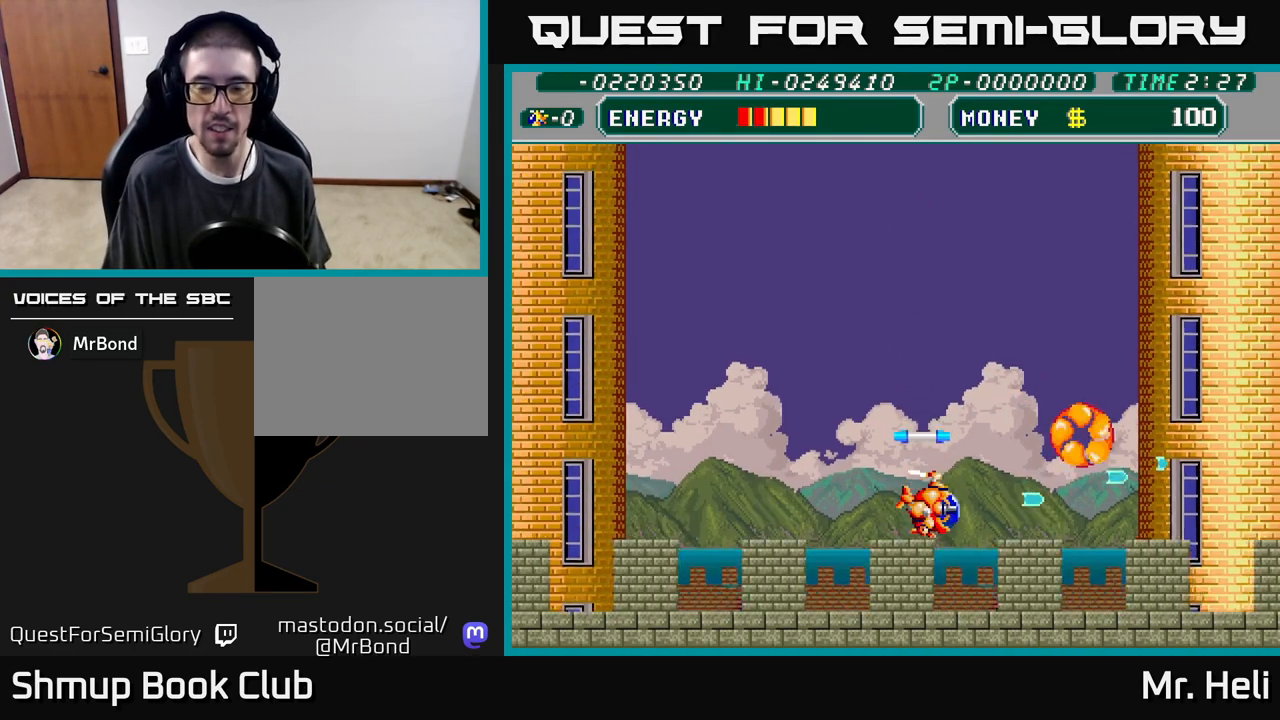
{"buttons": ["A", "X", "DPAD_RIGHT"], "left_stick": "center", "right_stick": "center", "events": [[17, "A", "down"], [17, "DPAD_DOWN", "up"], [50, "X", "down"], [133, "X", "up"], [150, "A", "up"], [250, "A", "down"], [267, "X", "down"], [367, "X", "up"], [383, "A", "up"], [467, "A", "down"], [467, "X", "down"]]}
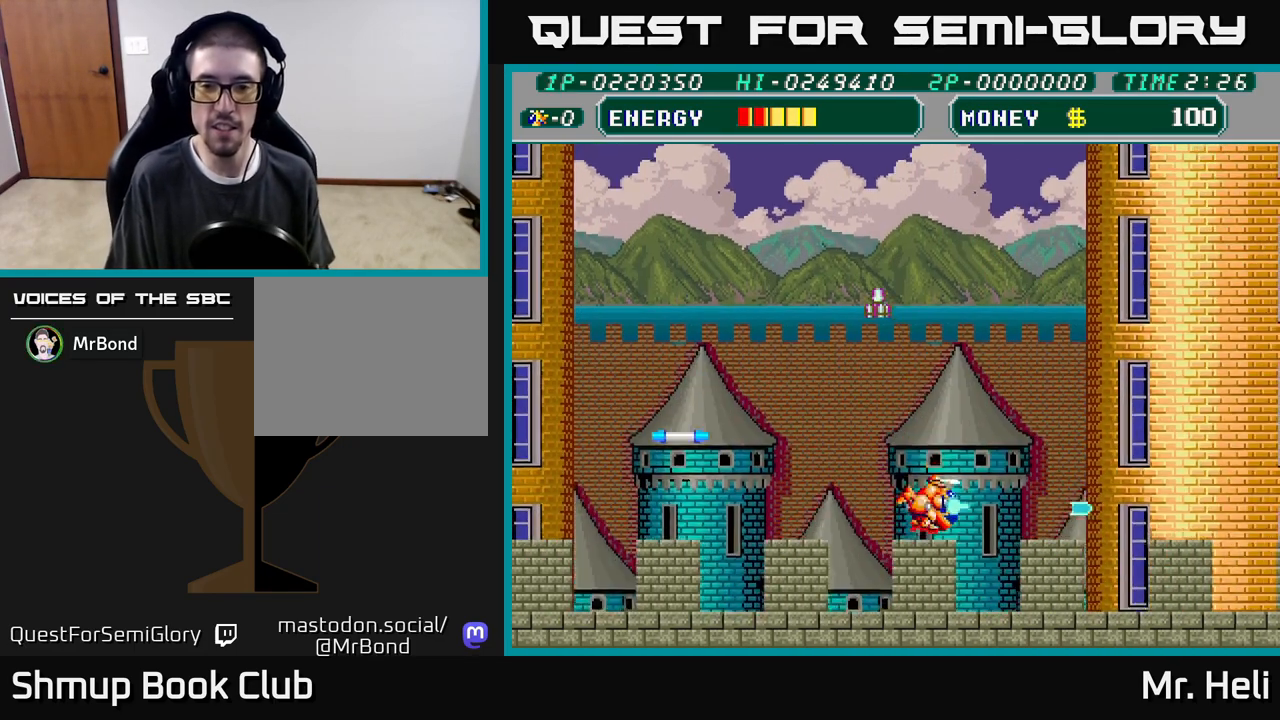
{"buttons": ["DPAD_RIGHT"], "left_stick": "center", "right_stick": "center", "events": [[17, "DPAD_UP", "down"], [50, "DPAD_RIGHT", "up"], [83, "A", "up"], [100, "X", "up"], [117, "DPAD_RIGHT", "down"], [150, "X", "down"], [250, "X", "up"], [267, "DPAD_UP", "up"], [333, "X", "down"], [350, "A", "down"], [433, "X", "up"], [450, "A", "up"]]}
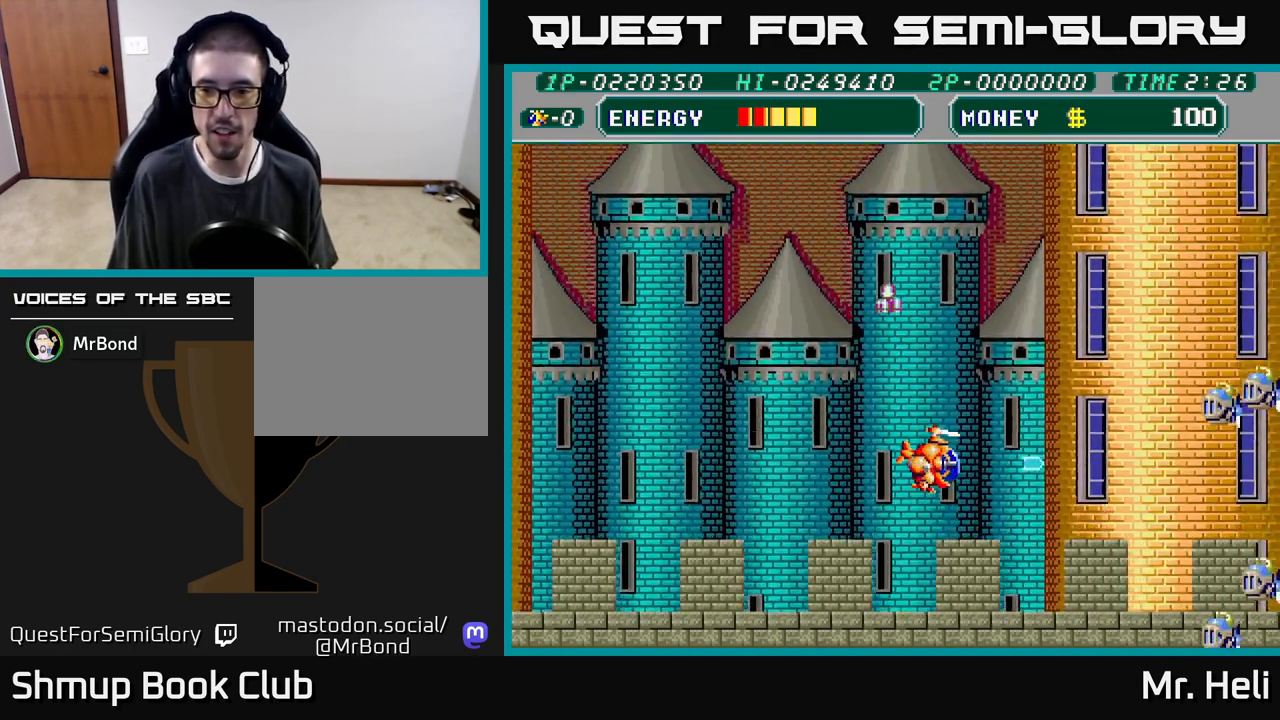
{"buttons": ["DPAD_UP"], "left_stick": "center", "right_stick": "center", "events": [[17, "A", "down"], [17, "X", "down"], [83, "DPAD_RIGHT", "up"], [117, "A", "up"], [117, "X", "up"], [183, "DPAD_UP", "down"], [200, "X", "down"], [217, "A", "down"], [250, "DPAD_RIGHT", "down"], [267, "DPAD_UP", "up"], [283, "A", "up"], [283, "DPAD_UP", "down"], [283, "X", "up"], [333, "DPAD_RIGHT", "up"], [350, "A", "down"], [350, "X", "down"], [433, "A", "up"], [433, "X", "up"]]}
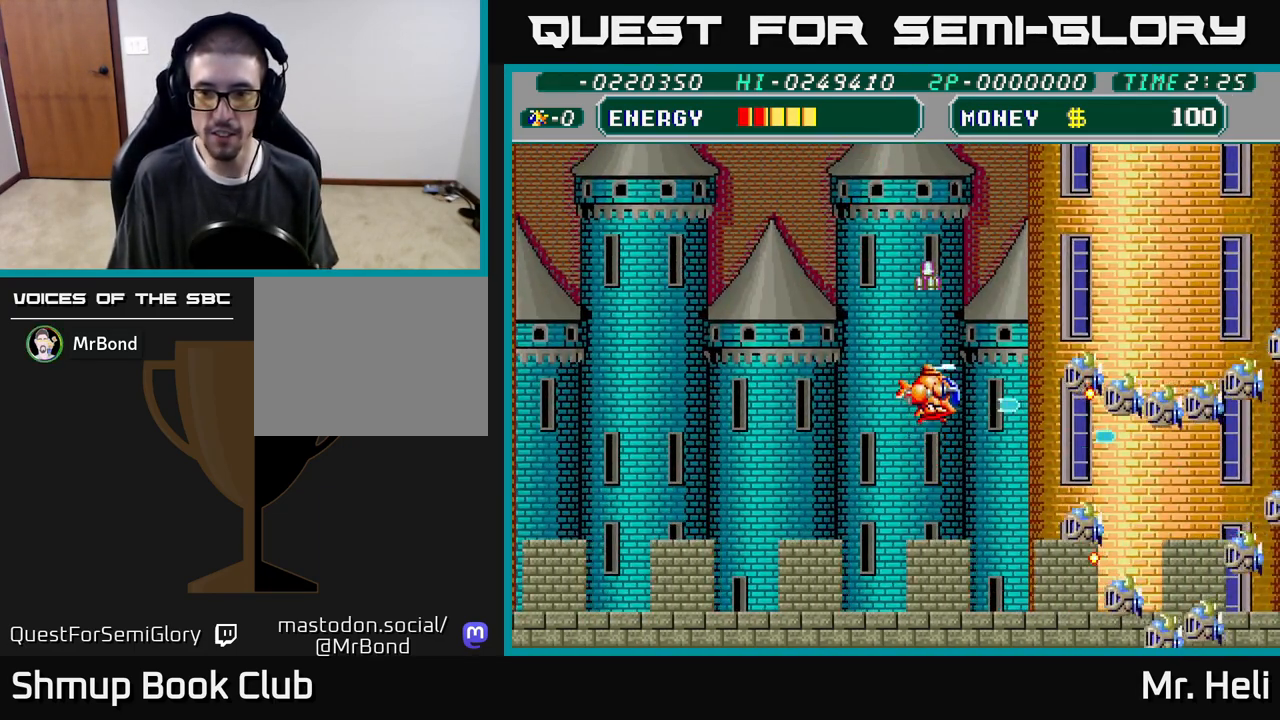
{"buttons": ["A", "X", "DPAD_DOWN"], "left_stick": "center", "right_stick": "center", "events": [[17, "A", "down"], [17, "X", "down"], [83, "A", "up"], [83, "X", "up"], [117, "DPAD_UP", "up"], [150, "A", "down"], [150, "X", "down"], [167, "DPAD_DOWN", "down"], [217, "A", "up"], [217, "X", "up"], [283, "A", "down"], [283, "X", "down"], [383, "A", "up"], [383, "X", "up"], [450, "A", "down"], [450, "X", "down"]]}
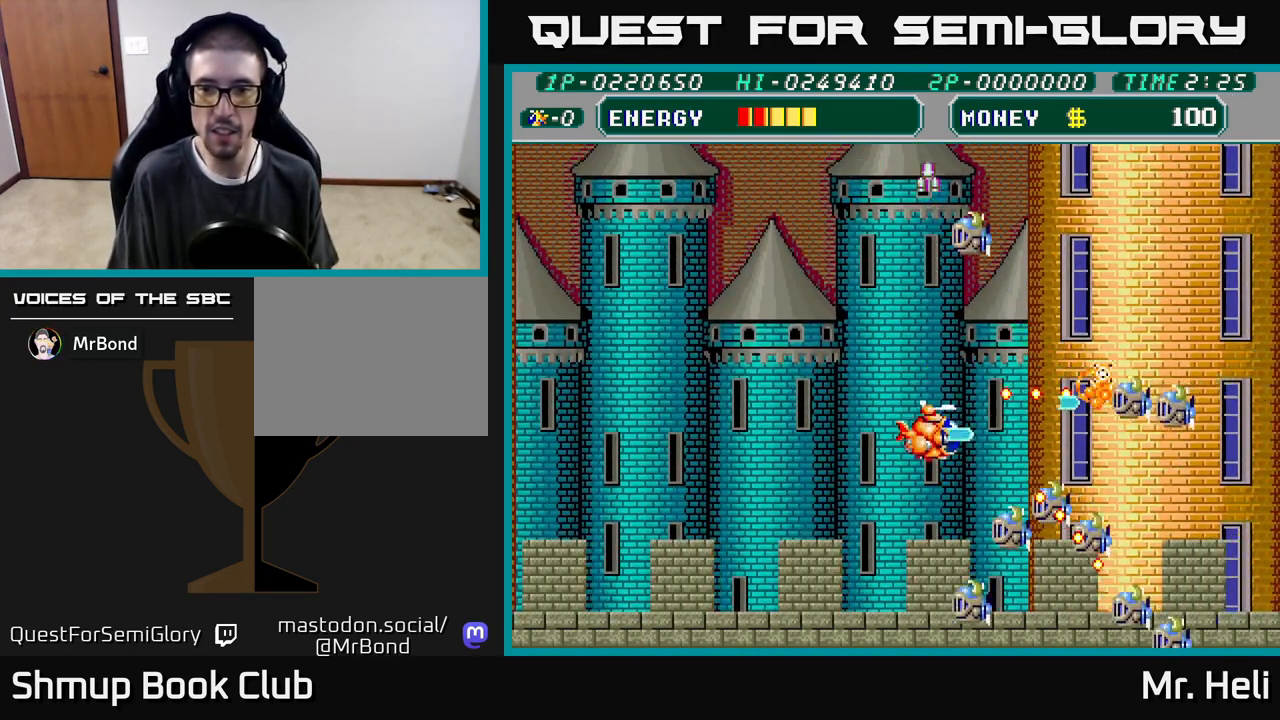
{"buttons": ["A", "X", "DPAD_UP", "DPAD_LEFT"], "left_stick": "center", "right_stick": "center", "events": [[33, "A", "up"], [33, "X", "up"], [83, "A", "down"], [83, "X", "down"], [117, "DPAD_DOWN", "up"], [117, "DPAD_LEFT", "down"], [200, "X", "up"], [233, "A", "up"], [267, "A", "down"], [267, "DPAD_UP", "down"], [267, "X", "down"], [367, "X", "up"], [383, "A", "up"], [467, "A", "down"], [467, "X", "down"]]}
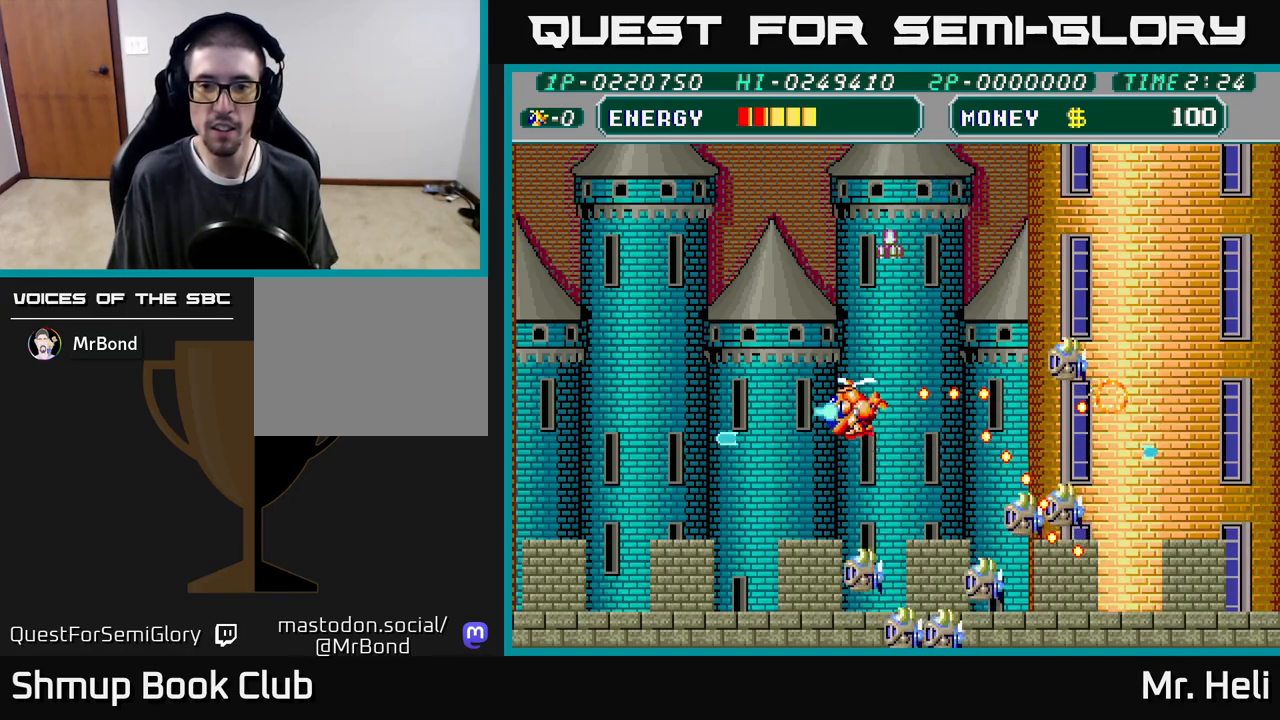
{"buttons": ["A", "X", "DPAD_RIGHT"], "left_stick": "center", "right_stick": "center", "events": [[33, "A", "up"], [33, "DPAD_LEFT", "up"], [33, "X", "up"], [133, "X", "down"], [150, "A", "down"], [183, "DPAD_RIGHT", "down"], [200, "A", "up"], [200, "X", "up"], [300, "DPAD_RIGHT", "up"], [300, "X", "down"], [317, "A", "down"], [400, "A", "up"], [400, "X", "up"], [467, "DPAD_RIGHT", "down"], [500, "A", "down"], [500, "DPAD_UP", "up"], [500, "X", "down"]]}
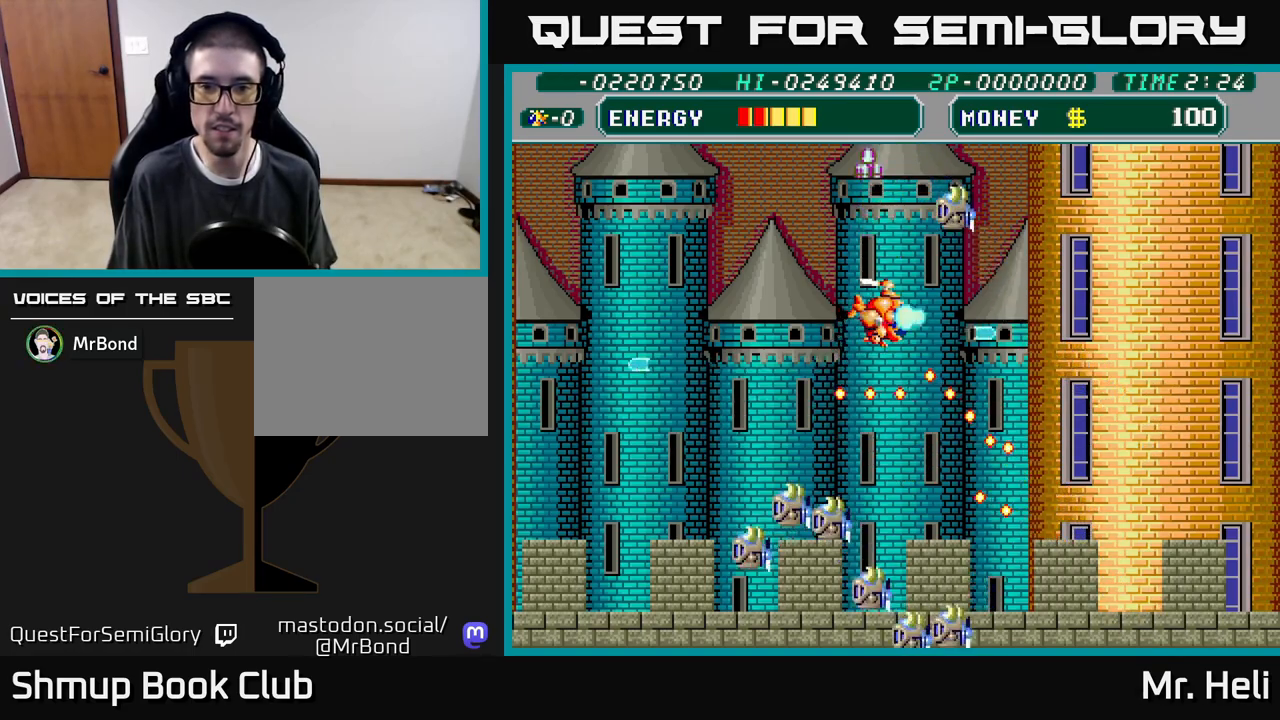
{"buttons": ["DPAD_DOWN", "DPAD_RIGHT"], "left_stick": "center", "right_stick": "center", "events": [[117, "A", "up"], [117, "X", "up"], [183, "A", "down"], [183, "X", "down"], [217, "DPAD_UP", "down"], [300, "A", "up"], [300, "X", "up"], [333, "DPAD_UP", "up"], [383, "A", "down"], [383, "X", "down"], [467, "A", "up"], [467, "DPAD_DOWN", "down"], [483, "X", "up"]]}
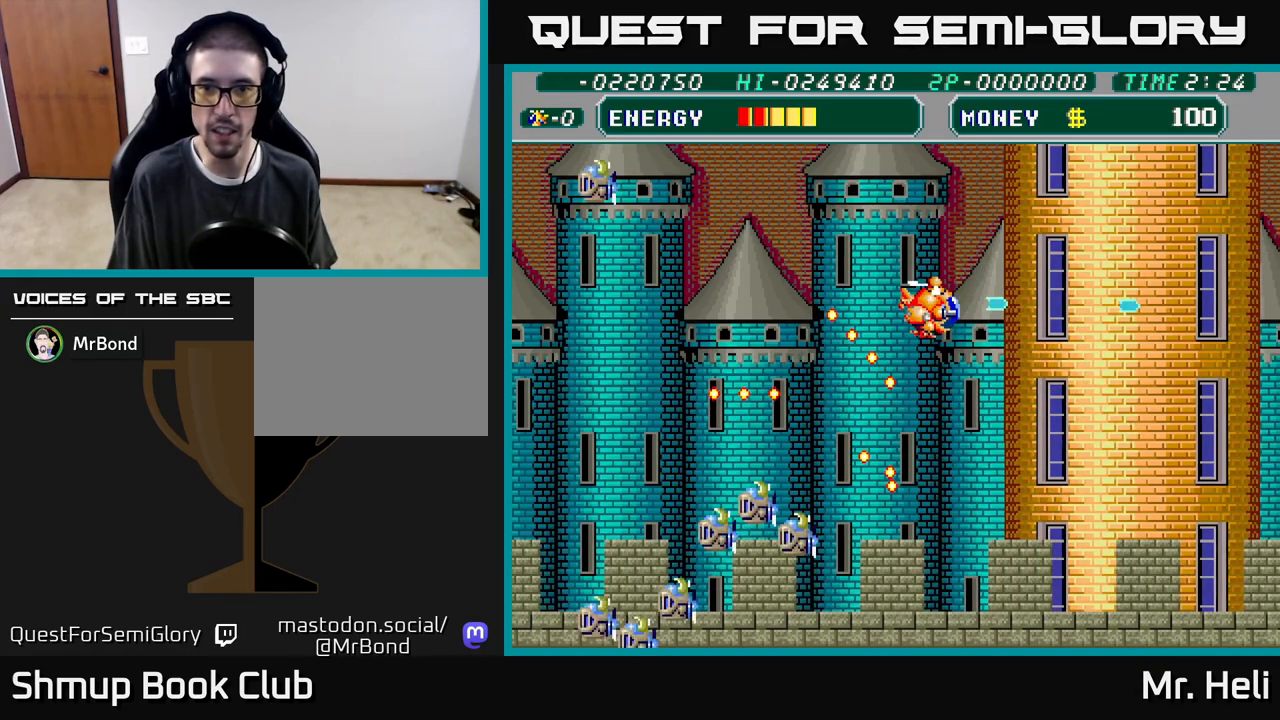
{"buttons": ["DPAD_DOWN", "DPAD_RIGHT"], "left_stick": "center", "right_stick": "center", "events": [[83, "X", "down"], [167, "A", "down"], [200, "X", "up"], [217, "A", "up"]]}
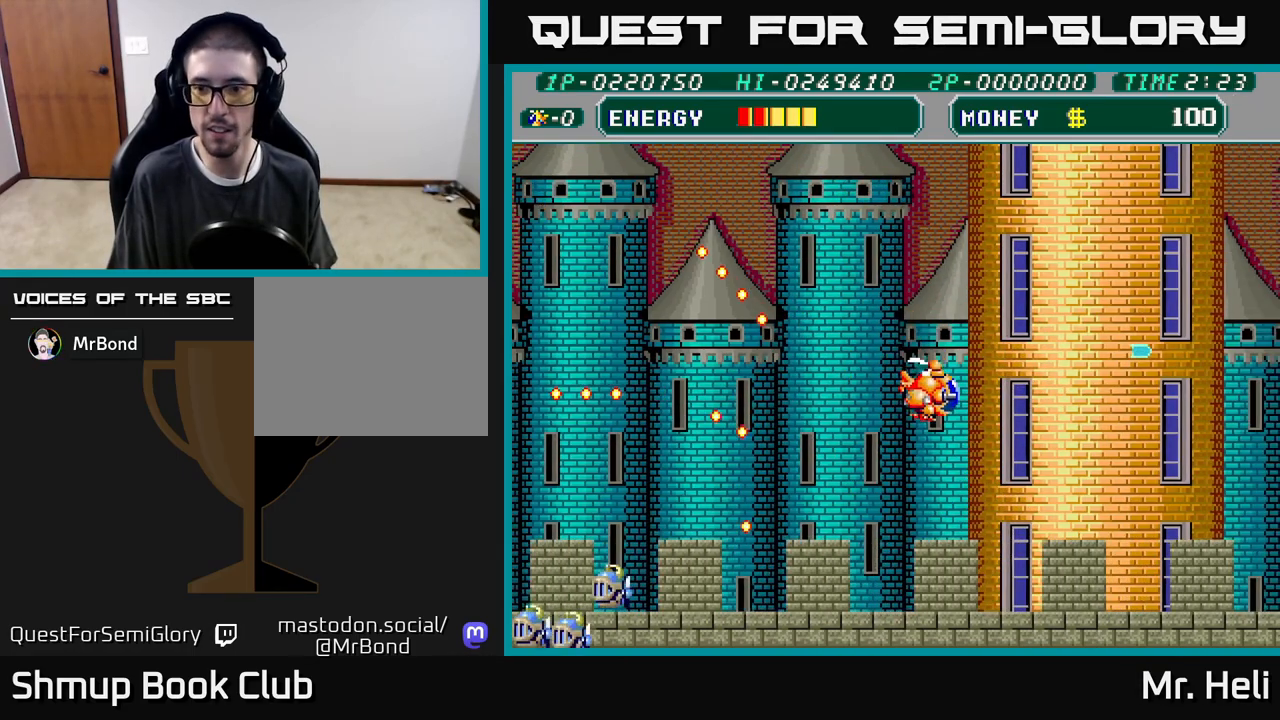
{"buttons": ["DPAD_DOWN", "DPAD_RIGHT"], "left_stick": "center", "right_stick": "center", "events": [[167, "A", "down"], [183, "X", "down"], [267, "A", "up"], [267, "X", "up"], [317, "X", "down"], [350, "A", "down"], [417, "A", "up"], [433, "X", "up"]]}
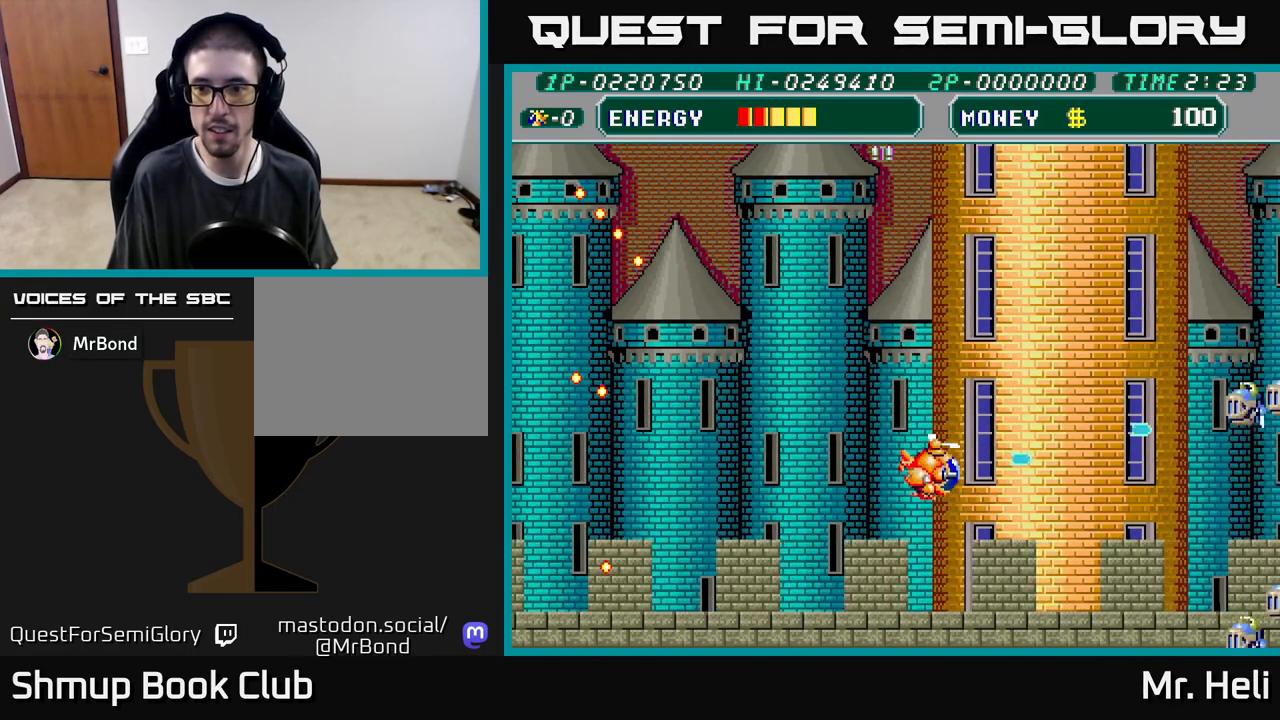
{"buttons": ["DPAD_UP"], "left_stick": "center", "right_stick": "center", "events": [[17, "A", "down"], [33, "X", "down"], [100, "A", "up"], [100, "X", "up"], [217, "A", "down"], [217, "X", "down"], [267, "DPAD_DOWN", "up"], [283, "X", "up"], [317, "A", "up"], [333, "DPAD_RIGHT", "up"], [333, "DPAD_UP", "down"], [383, "X", "down"], [400, "A", "down"], [467, "A", "up"], [467, "X", "up"]]}
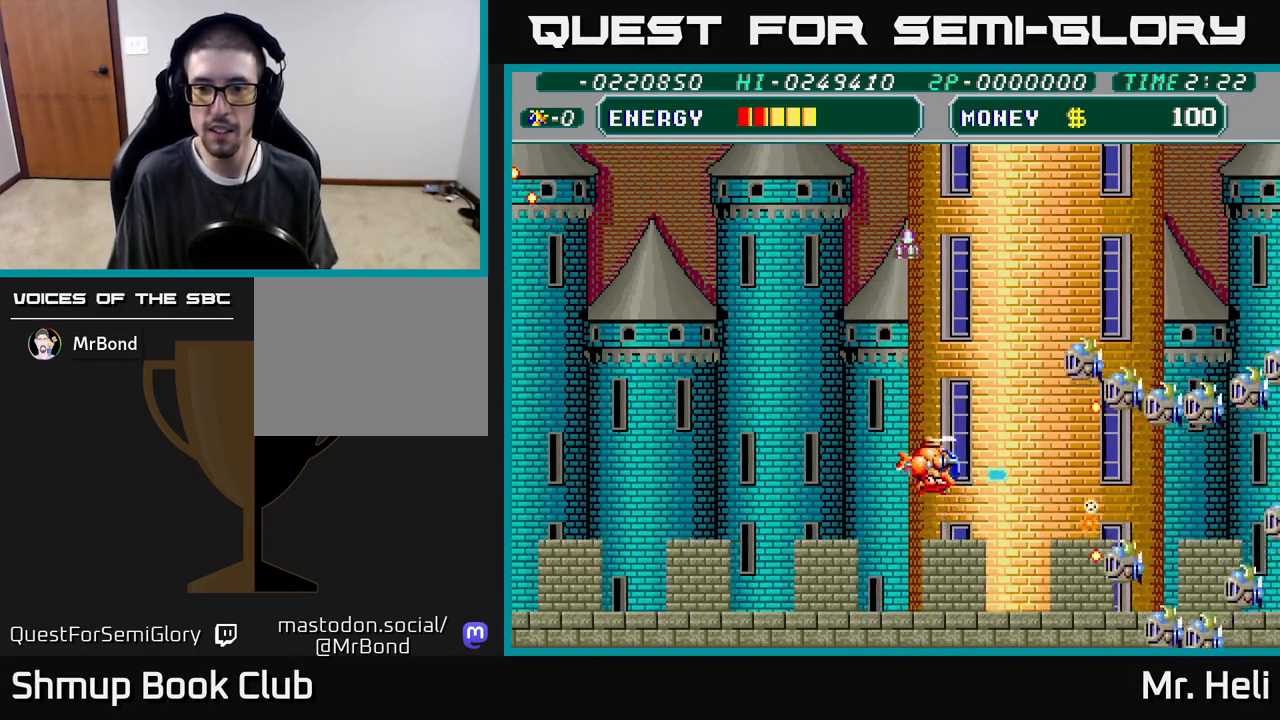
{"buttons": ["A", "X", "DPAD_DOWN"], "left_stick": "center", "right_stick": "center", "events": [[33, "A", "down"], [33, "X", "down"], [117, "A", "up"], [117, "DPAD_UP", "up"], [117, "X", "up"], [150, "DPAD_RIGHT", "down"], [167, "DPAD_DOWN", "down"], [183, "A", "down"], [183, "DPAD_RIGHT", "up"], [183, "X", "down"], [233, "A", "up"], [250, "X", "up"], [300, "A", "down"], [300, "X", "down"], [383, "A", "up"], [383, "X", "up"], [467, "A", "down"], [467, "X", "down"]]}
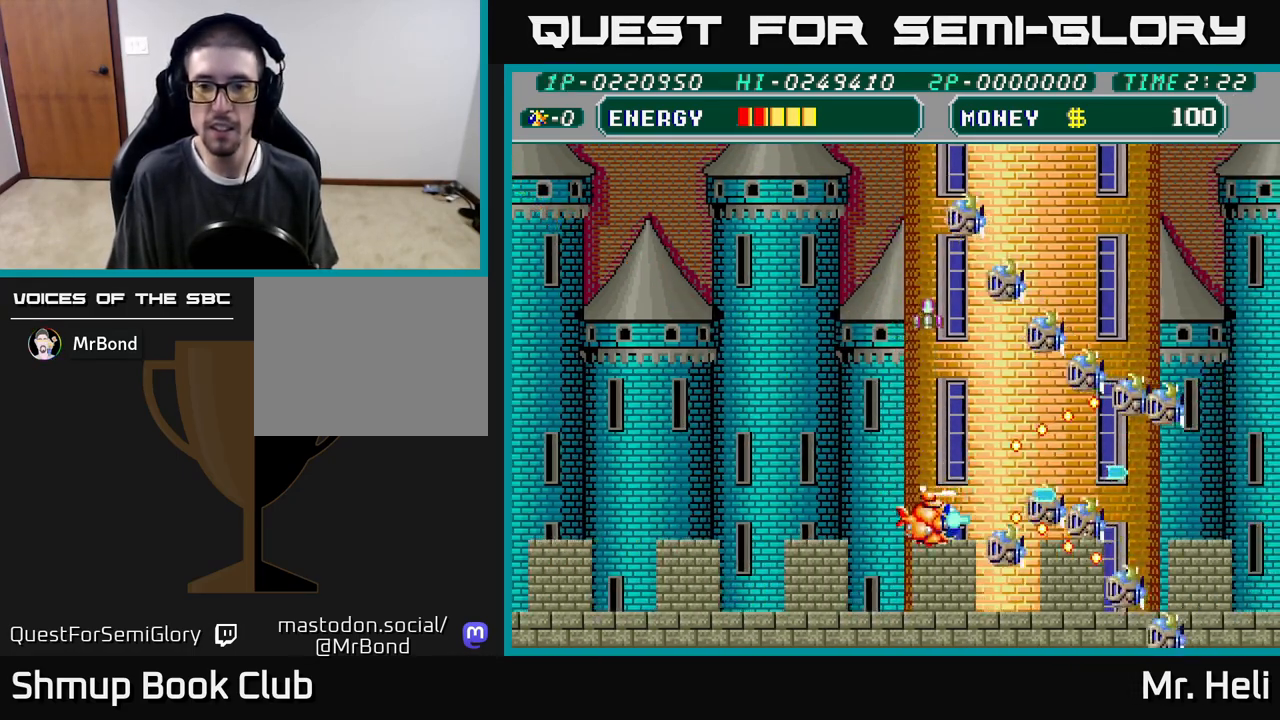
{"buttons": ["A", "X", "DPAD_UP", "DPAD_LEFT"], "left_stick": "center", "right_stick": "center", "events": [[50, "A", "up"], [50, "DPAD_LEFT", "down"], [50, "X", "up"], [100, "A", "down"], [100, "DPAD_DOWN", "up"], [117, "X", "down"], [150, "DPAD_UP", "down"], [233, "A", "up"], [233, "X", "up"], [300, "A", "down"], [300, "X", "down"], [383, "X", "up"], [400, "A", "up"], [467, "A", "down"], [467, "X", "down"]]}
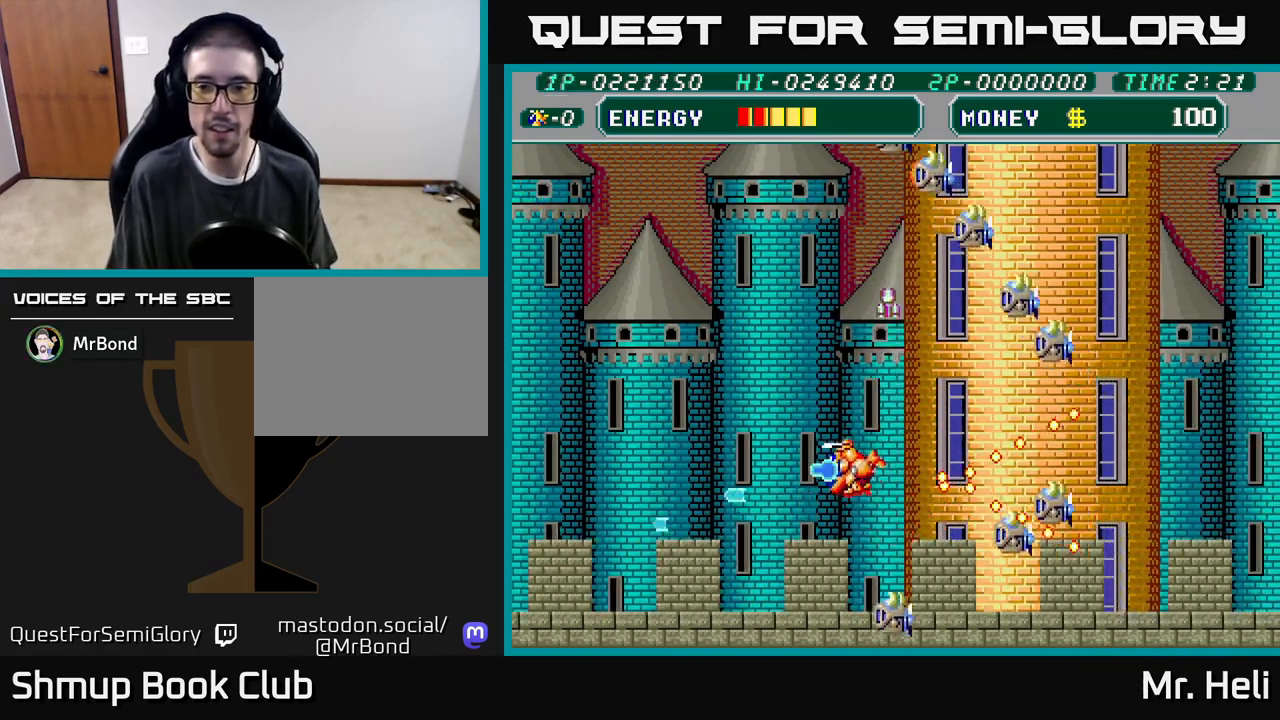
{"buttons": ["DPAD_UP"], "left_stick": "center", "right_stick": "center", "events": [[67, "A", "up"], [67, "X", "up"], [150, "X", "down"], [167, "A", "down"], [250, "A", "up"], [250, "DPAD_LEFT", "up"], [267, "X", "up"], [350, "A", "down"], [350, "X", "down"], [450, "A", "up"], [450, "X", "up"]]}
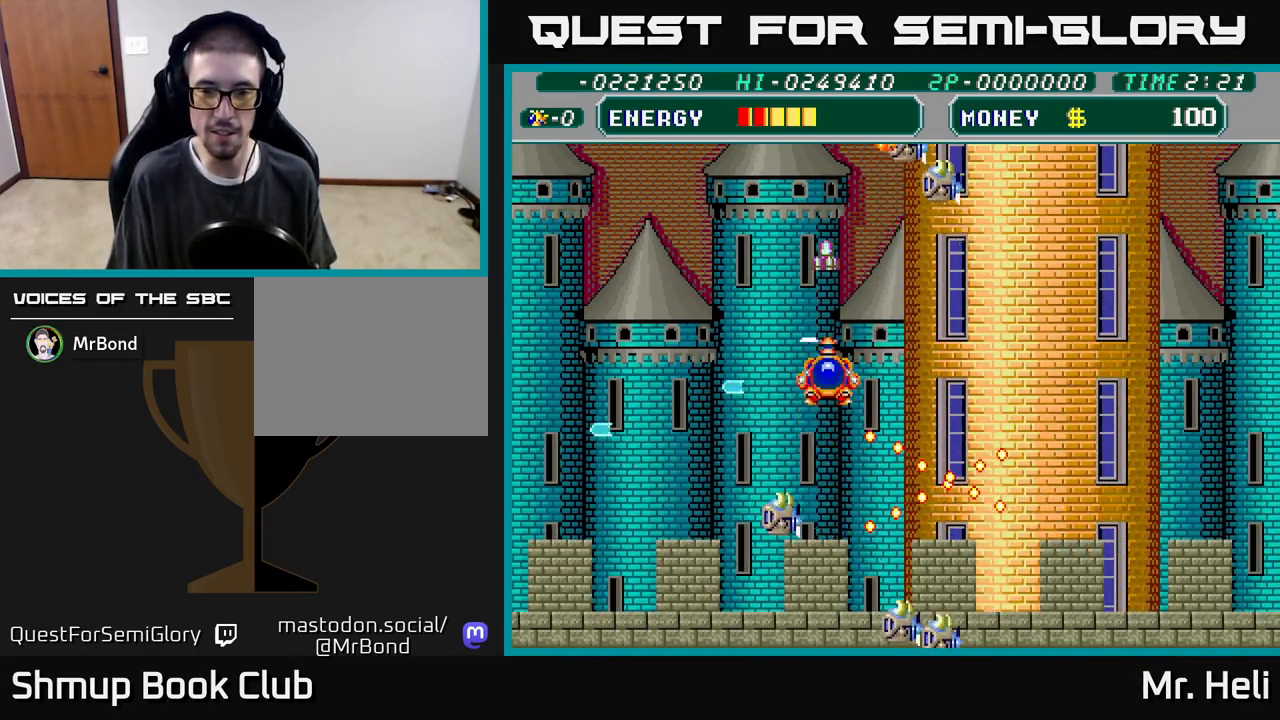
{"buttons": ["DPAD_RIGHT"], "left_stick": "center", "right_stick": "center", "events": [[17, "DPAD_RIGHT", "down"], [17, "X", "down"], [50, "A", "down"], [117, "DPAD_UP", "up"], [150, "A", "up"], [183, "X", "up"], [267, "X", "down"], [283, "A", "down"], [400, "A", "up"], [400, "X", "up"]]}
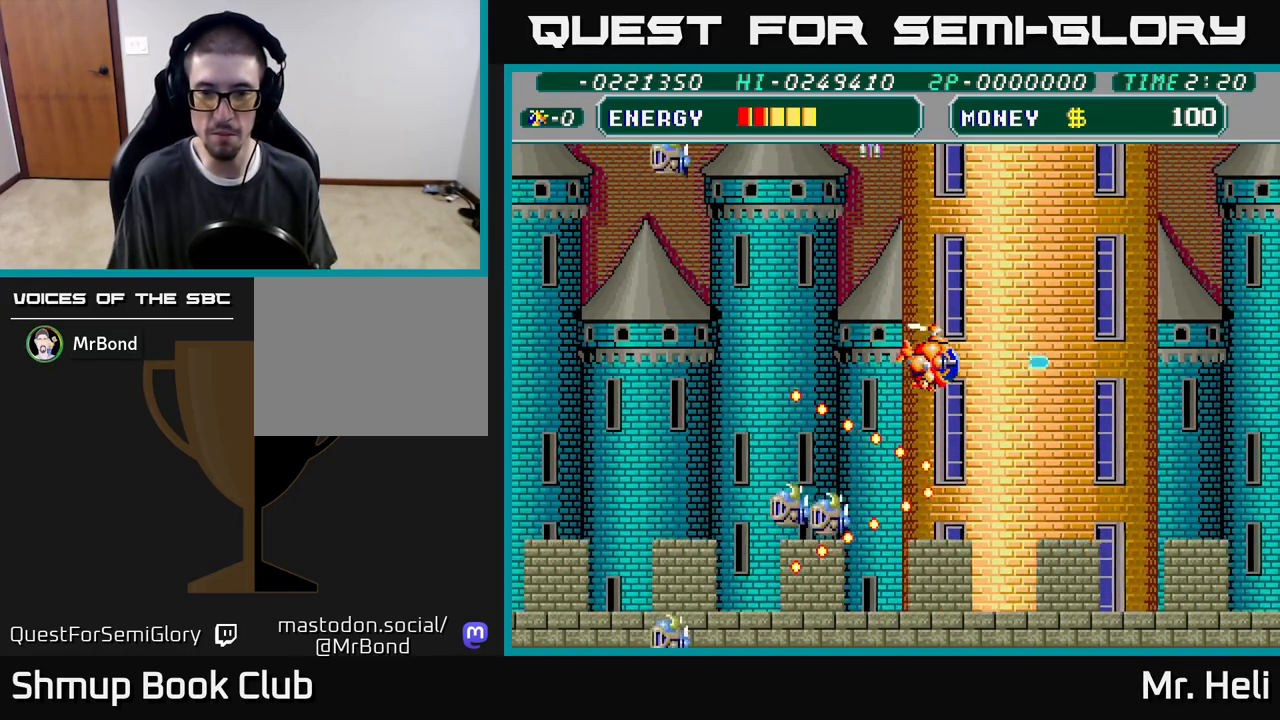
{"buttons": ["DPAD_DOWN", "DPAD_RIGHT"], "left_stick": "center", "right_stick": "center", "events": [[100, "A", "down"], [100, "X", "down"], [233, "A", "up"], [233, "X", "up"], [317, "DPAD_DOWN", "down"], [333, "X", "down"], [383, "A", "down"], [400, "A", "up"], [450, "X", "up"]]}
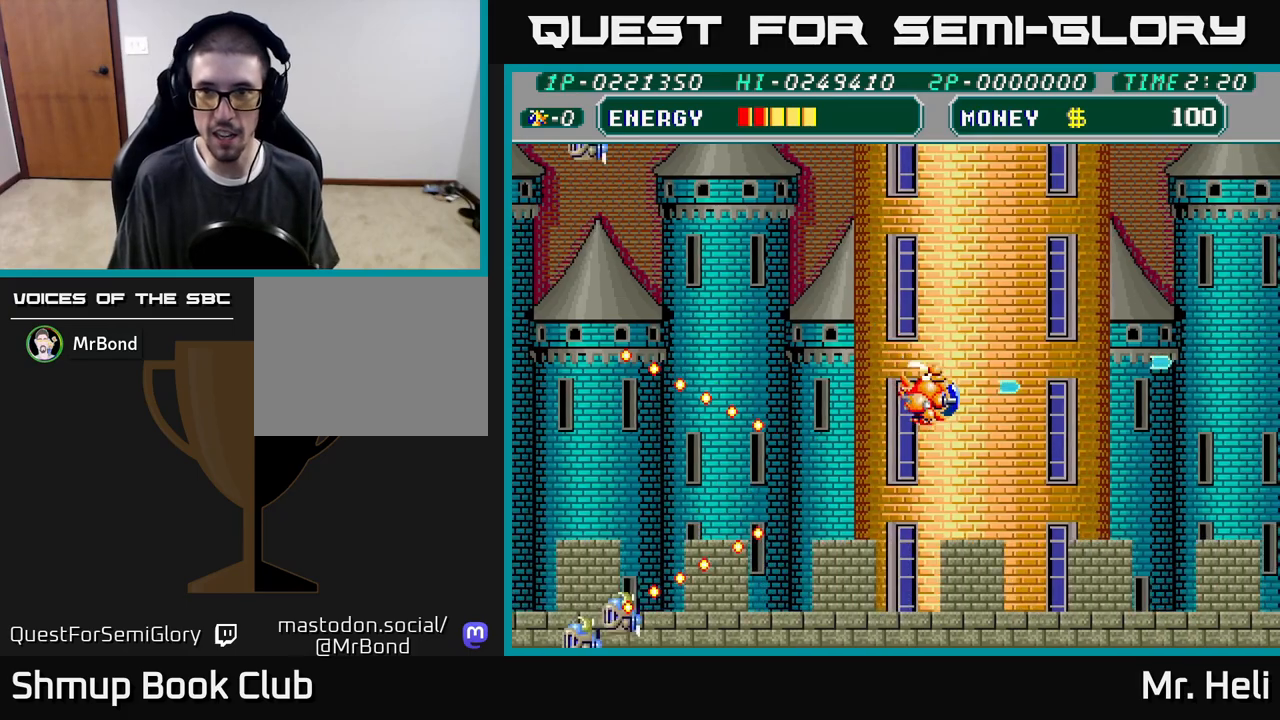
{"buttons": ["A", "X", "DPAD_DOWN", "DPAD_RIGHT"], "left_stick": "center", "right_stick": "center", "events": [[33, "A", "down"], [33, "X", "down"], [150, "X", "up"], [167, "A", "up"], [250, "X", "down"], [267, "A", "down"], [367, "A", "up"], [367, "X", "up"], [467, "A", "down"], [467, "X", "down"]]}
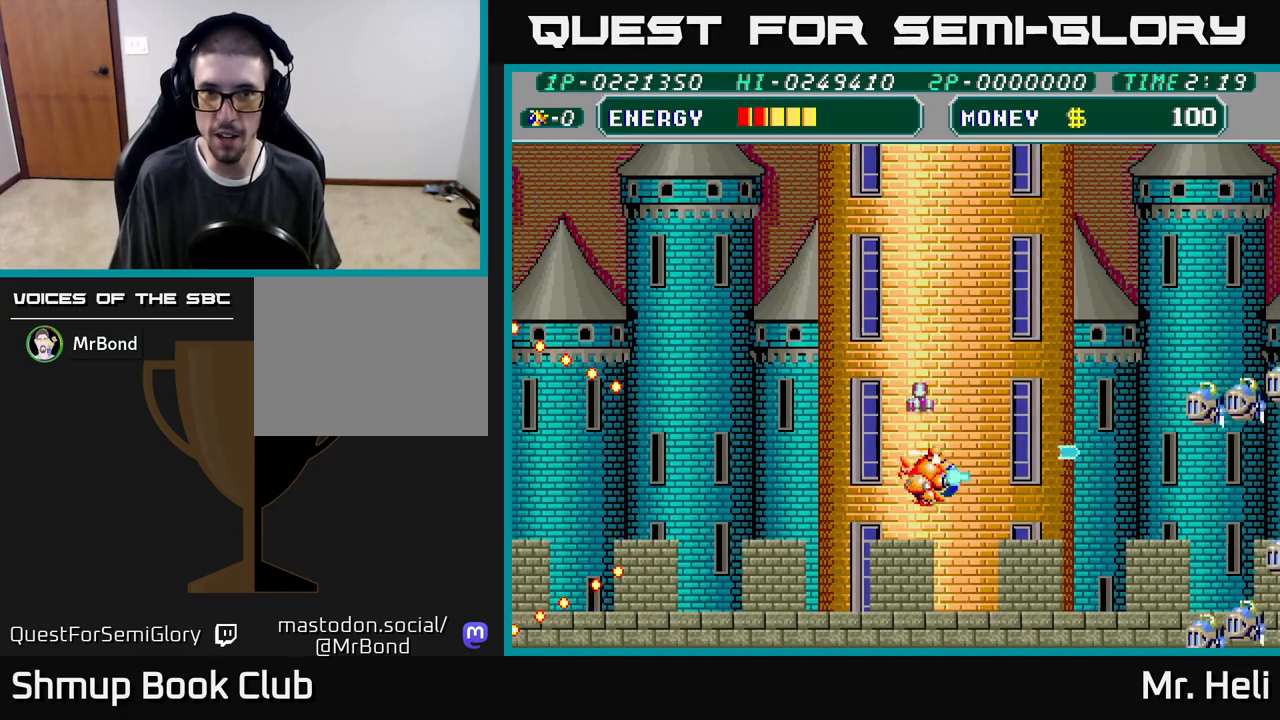
{"buttons": ["A", "X", "DPAD_DOWN", "DPAD_RIGHT"], "left_stick": "center", "right_stick": "center", "events": [[67, "A", "up"], [67, "X", "up"], [167, "A", "down"], [167, "X", "down"], [217, "A", "up"], [250, "X", "up"], [300, "A", "down"], [300, "X", "down"], [383, "X", "up"], [417, "A", "up"], [483, "A", "down"], [483, "X", "down"]]}
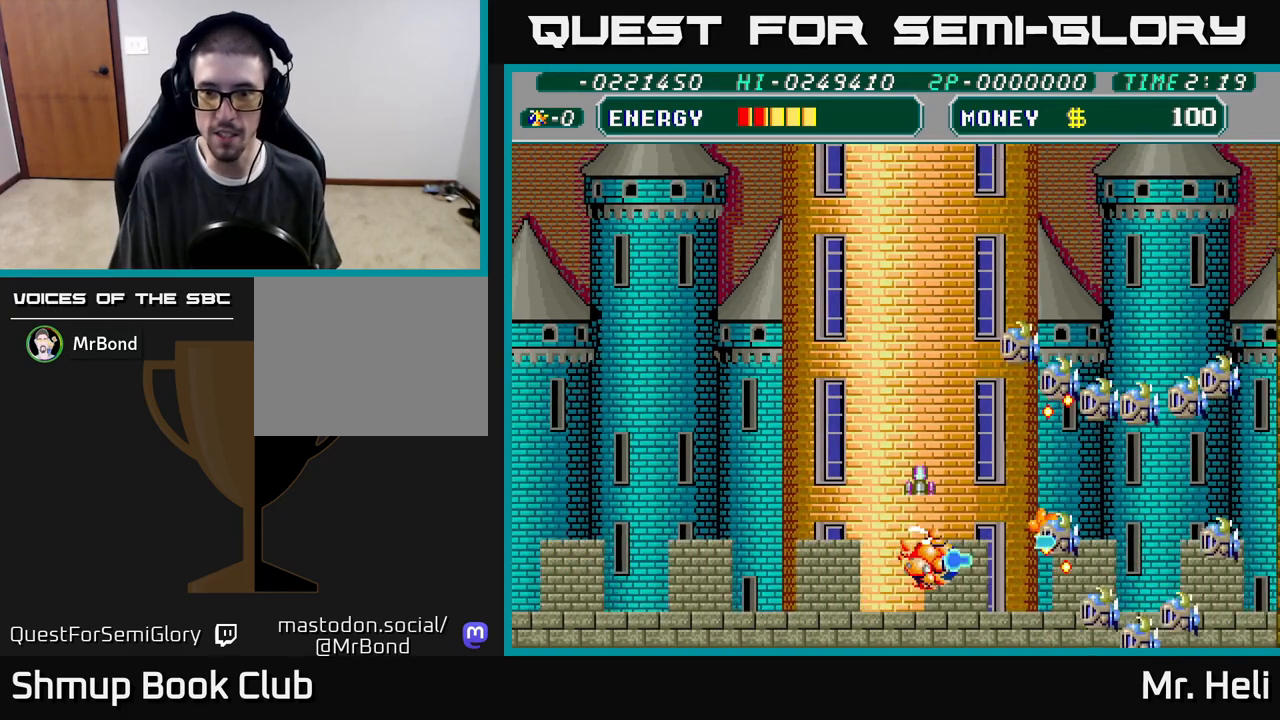
{"buttons": ["A", "DPAD_LEFT"], "left_stick": "center", "right_stick": "center", "events": [[50, "A", "up"], [50, "DPAD_DOWN", "up"], [50, "X", "up"], [117, "A", "down"], [117, "X", "down"], [133, "DPAD_RIGHT", "up"], [183, "A", "up"], [183, "X", "up"], [267, "A", "down"], [267, "X", "down"], [317, "DPAD_LEFT", "down"], [350, "A", "up"], [350, "X", "up"], [400, "A", "down"], [400, "X", "down"], [500, "X", "up"]]}
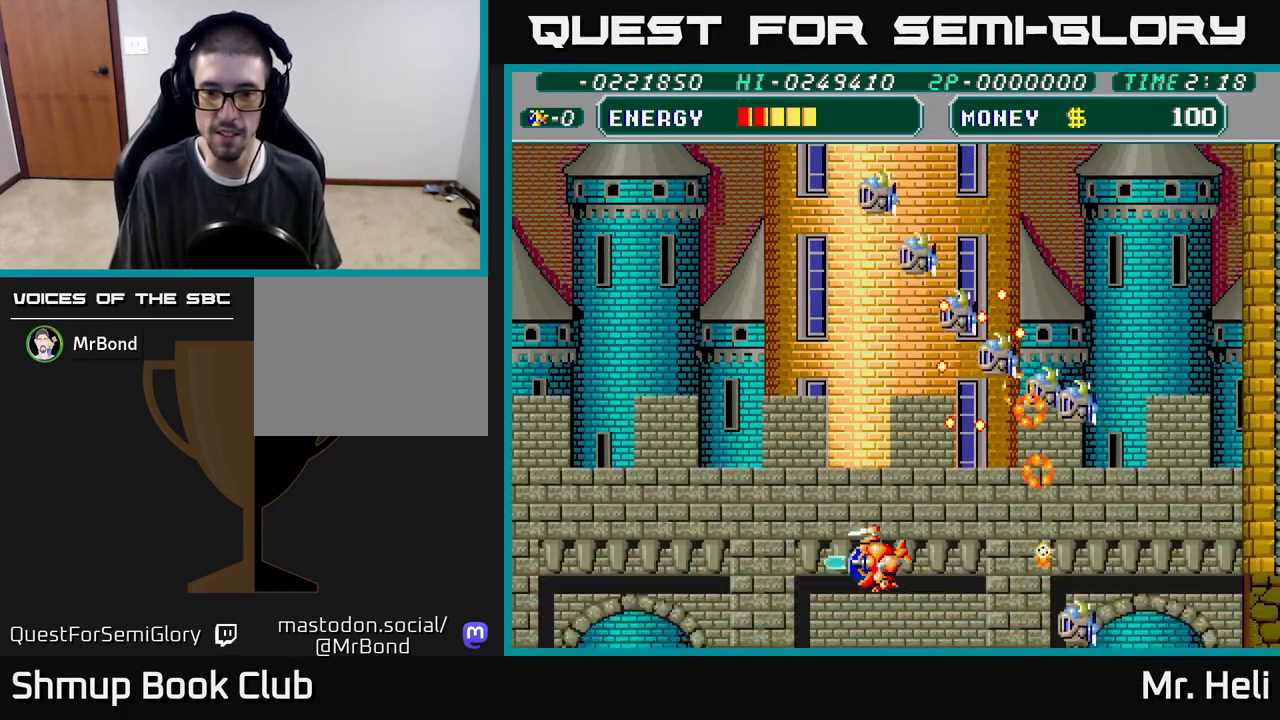
{"buttons": ["DPAD_UP"], "left_stick": "center", "right_stick": "center", "events": [[17, "A", "up"], [100, "A", "down"], [117, "X", "down"], [217, "X", "up"], [233, "A", "up"], [283, "DPAD_LEFT", "up"], [333, "DPAD_RIGHT", "down"], [350, "X", "down"], [367, "A", "down"], [450, "A", "up"], [450, "DPAD_RIGHT", "up"], [450, "DPAD_UP", "down"], [450, "X", "up"]]}
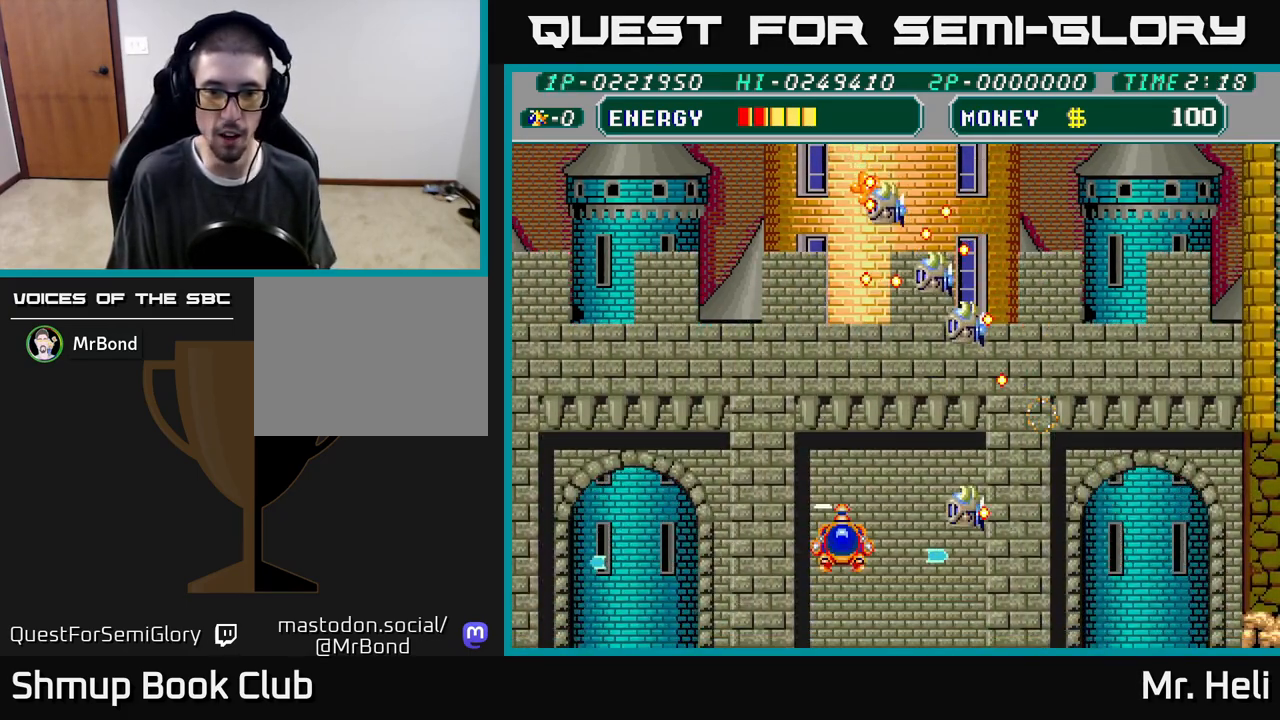
{"buttons": ["A", "X", "DPAD_LEFT"], "left_stick": "center", "right_stick": "center", "events": [[17, "X", "down"], [33, "A", "down"], [33, "DPAD_LEFT", "down"], [83, "DPAD_UP", "up"], [133, "A", "up"], [150, "DPAD_DOWN", "down"], [150, "DPAD_LEFT", "up"], [150, "X", "up"], [200, "X", "down"], [217, "A", "down"], [300, "DPAD_LEFT", "down"], [317, "A", "up"], [317, "DPAD_DOWN", "up"], [317, "X", "up"], [400, "A", "down"], [400, "X", "down"]]}
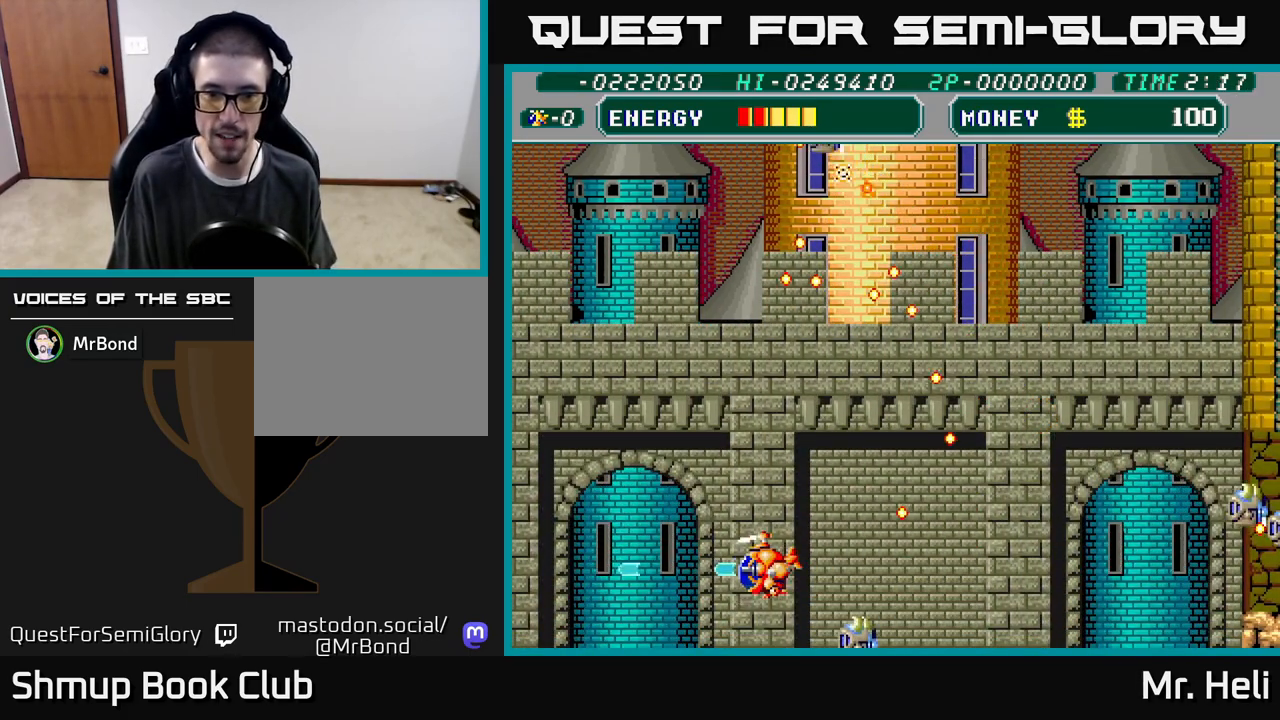
{"buttons": ["A", "X", "DPAD_DOWN", "DPAD_RIGHT"], "left_stick": "center", "right_stick": "center"}
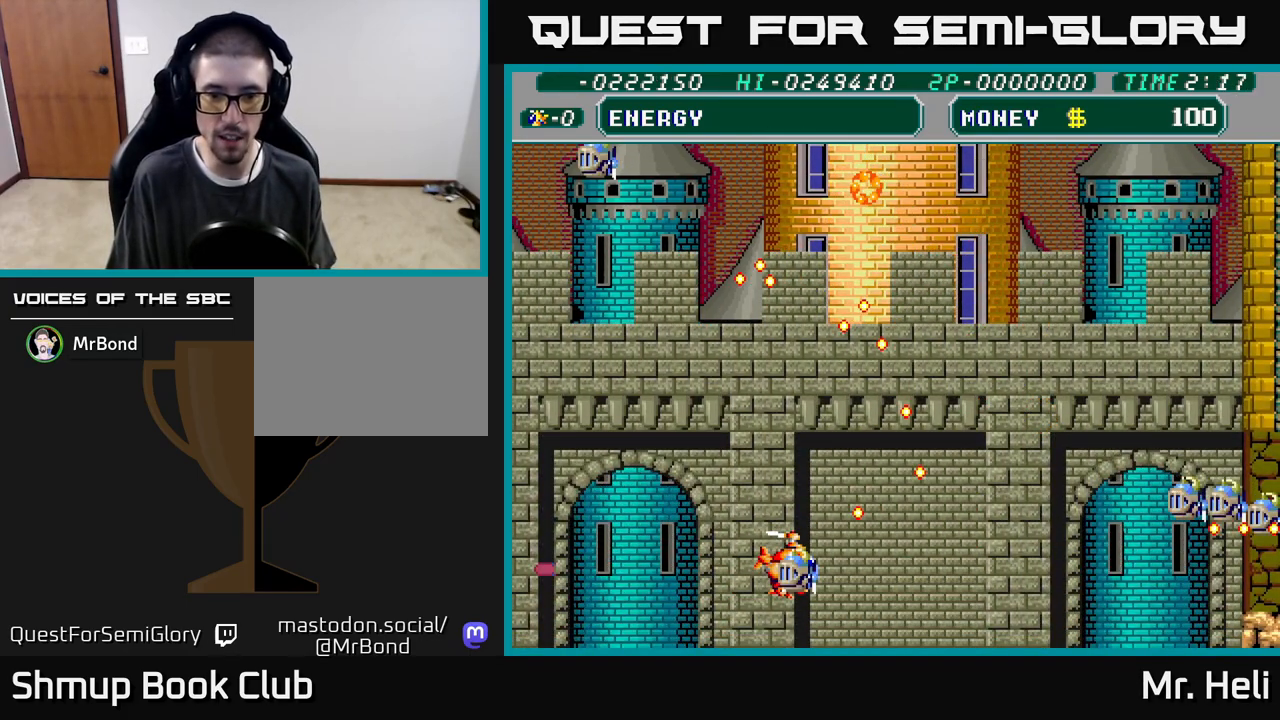
{"buttons": [], "left_stick": "center", "right_stick": "center", "events": [[117, "A", "up"], [117, "DPAD_DOWN", "up"], [117, "X", "up"], [167, "DPAD_RIGHT", "up"], [267, "X", "down"], [300, "X", "up"]]}